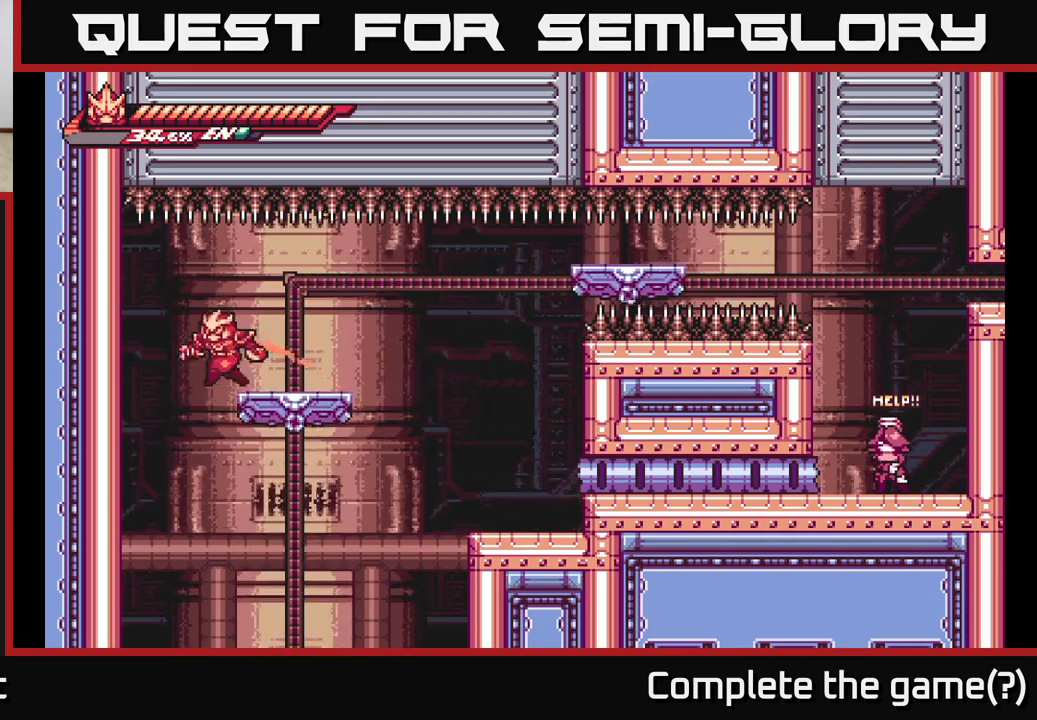
Gameplay with a controller (Xbox layout); each line is a JSON object with the inputs held at the frame after it. "events" lists button and stick changes between this image and that frame as [ms after this image, input, new state], when the widget could be followed in between.
{"buttons": [], "left_stick": "right", "right_stick": "center", "events": [[83, "left_stick", "right"]]}
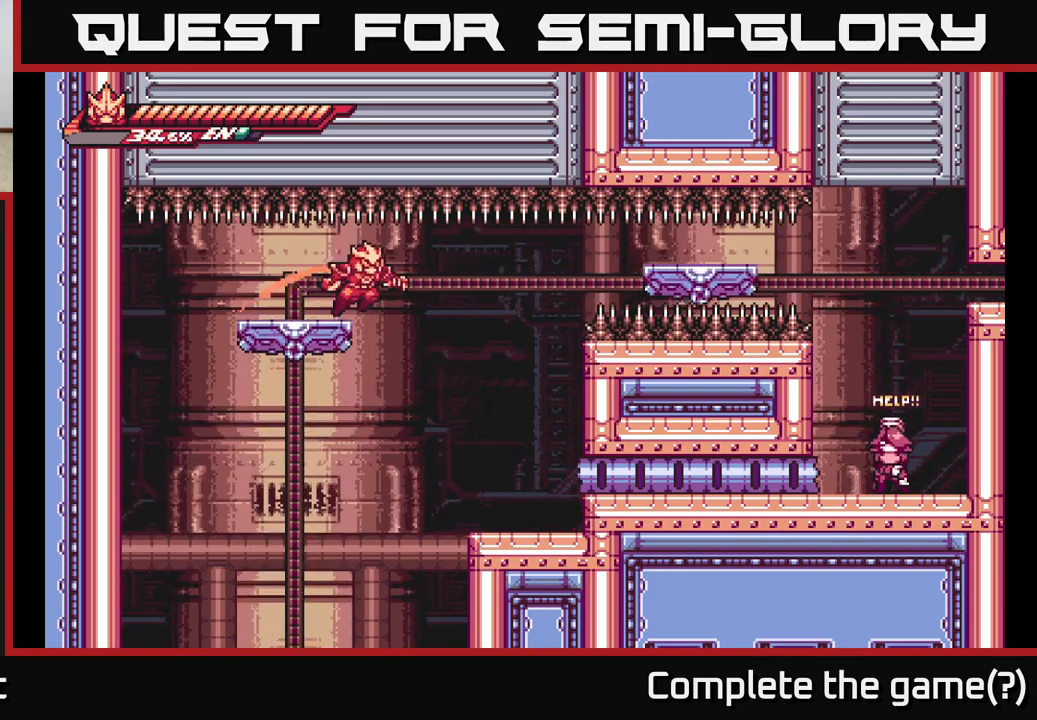
{"buttons": [], "left_stick": "right", "right_stick": "center", "events": []}
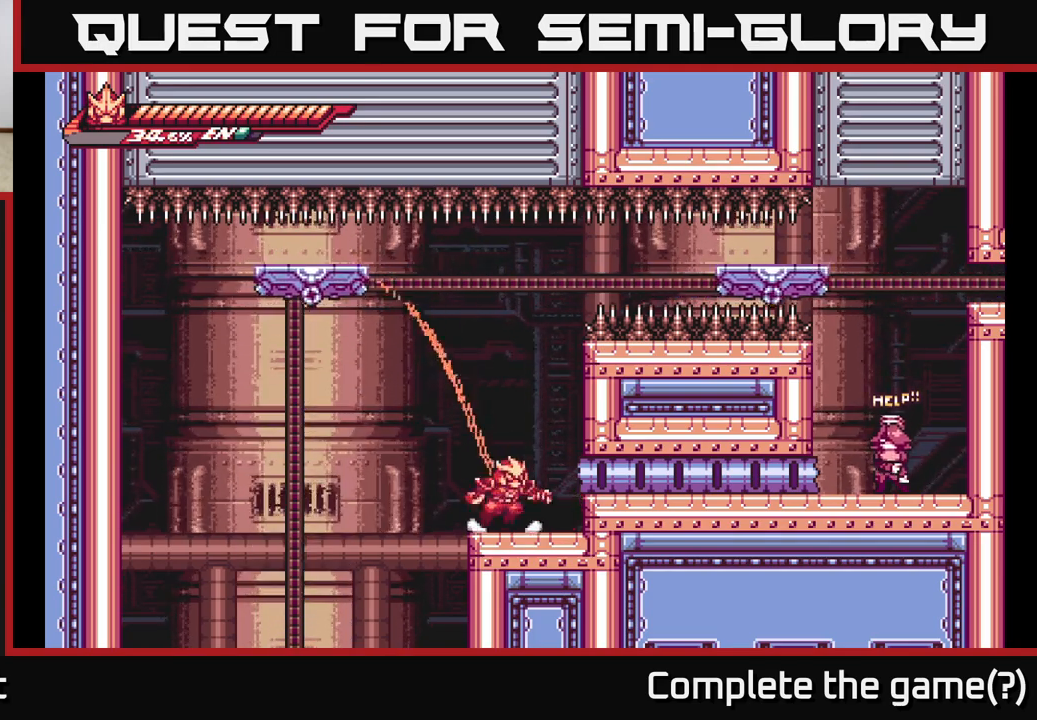
{"buttons": [], "left_stick": "center", "right_stick": "center", "events": [[100, "left_stick", "center"]]}
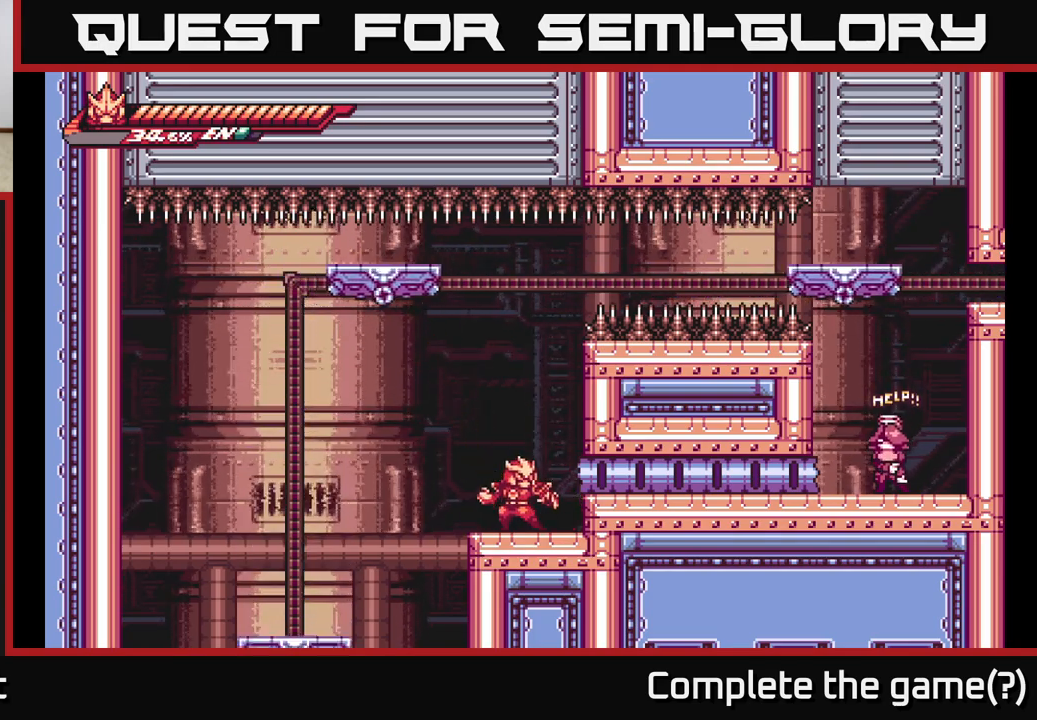
{"buttons": [], "left_stick": "center", "right_stick": "center", "events": []}
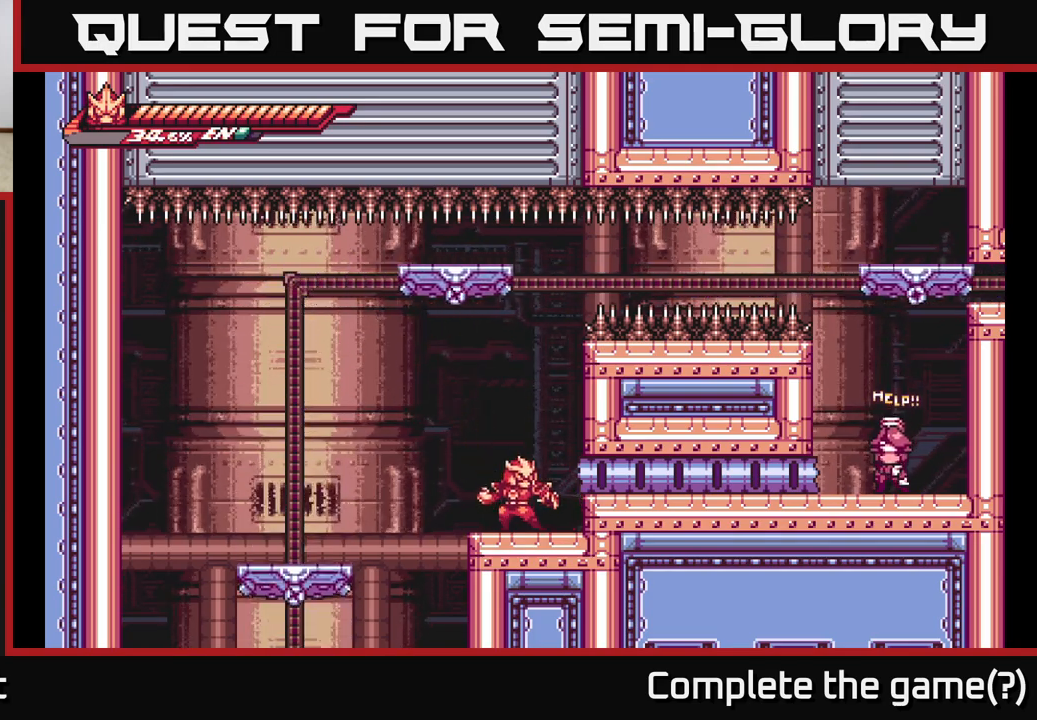
{"buttons": [], "left_stick": "center", "right_stick": "center", "events": [[100, "left_stick", "left"], [217, "left_stick", "center"]]}
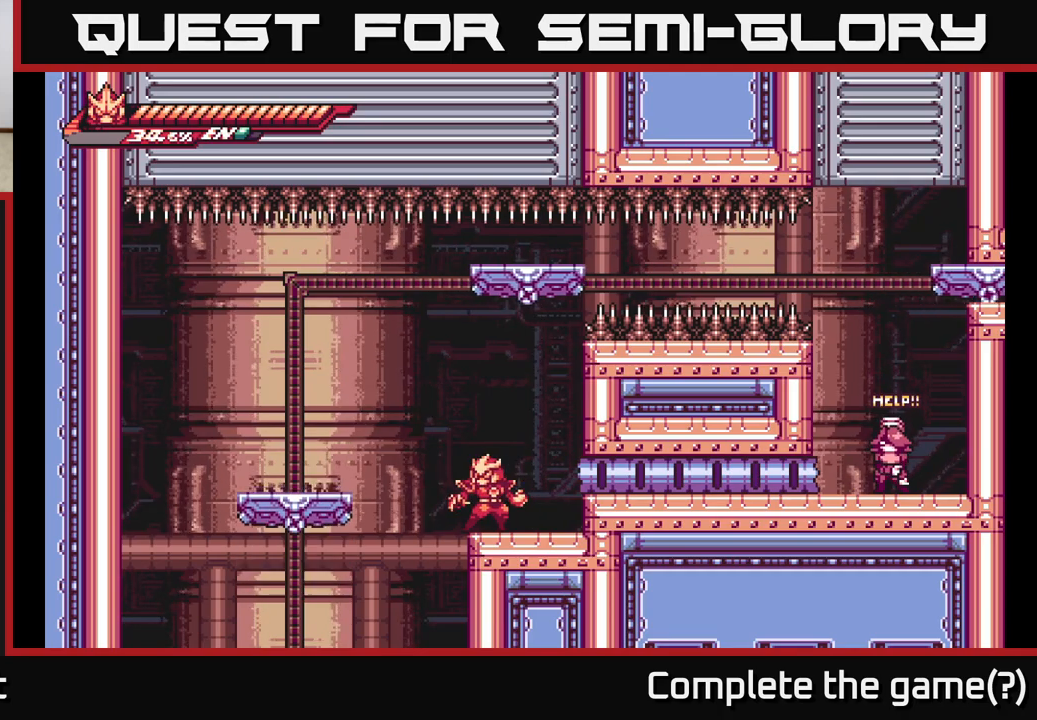
{"buttons": [], "left_stick": "left", "right_stick": "center", "events": [[167, "left_stick", "left"], [217, "A", "down"], [417, "A", "up"]]}
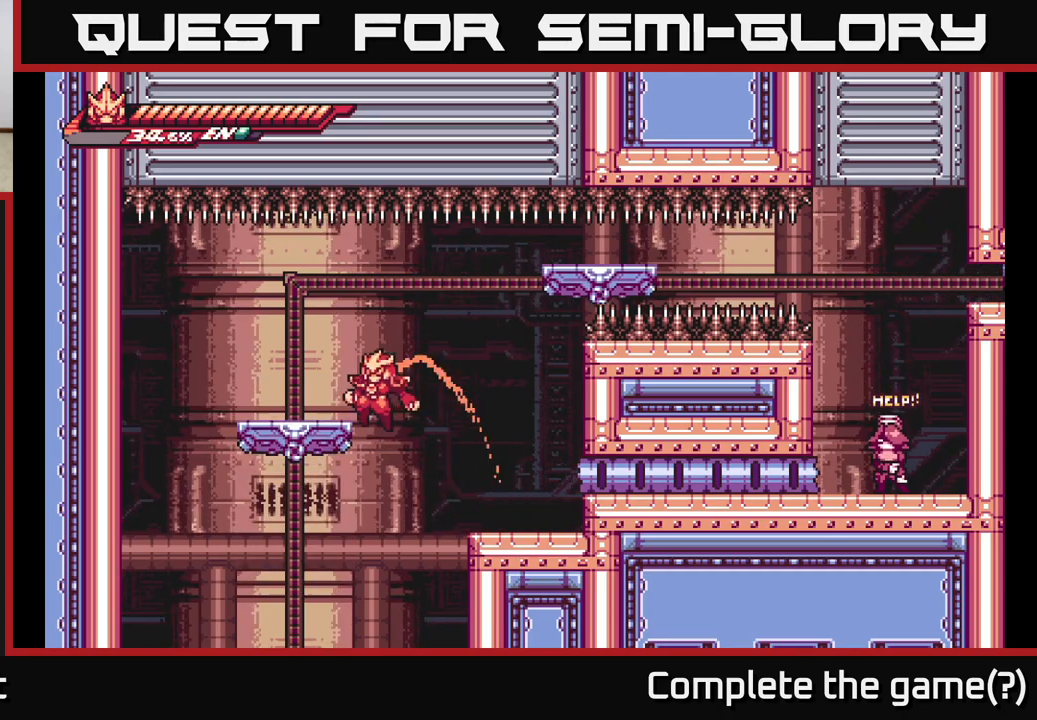
{"buttons": [], "left_stick": "left", "right_stick": "center", "events": []}
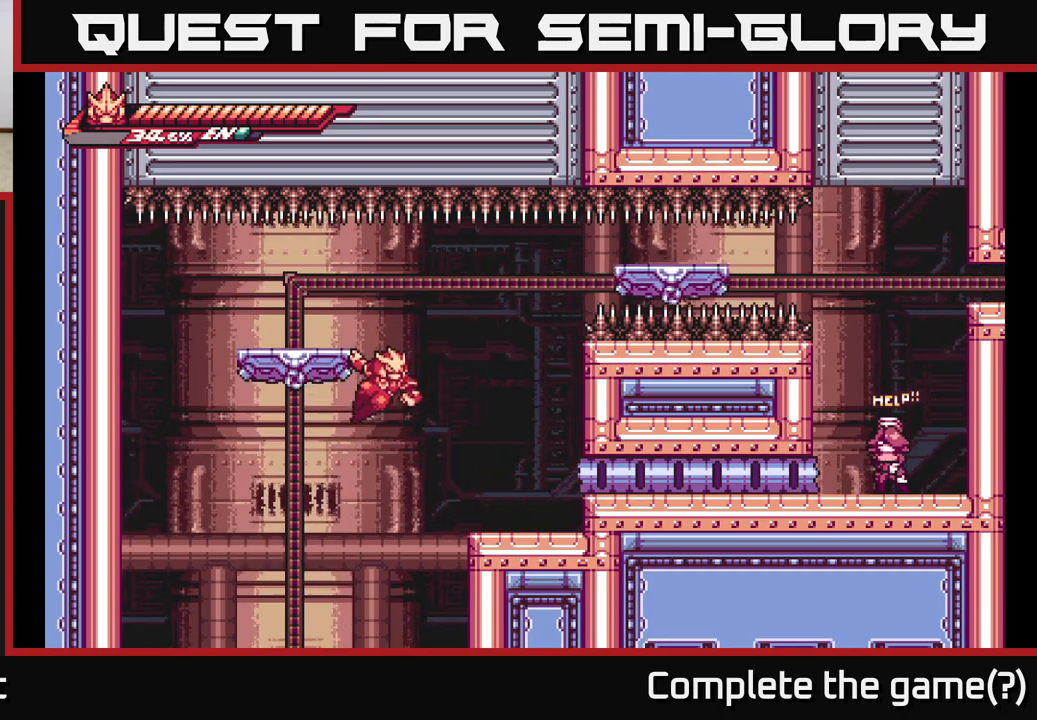
{"buttons": [], "left_stick": "left", "right_stick": "center", "events": []}
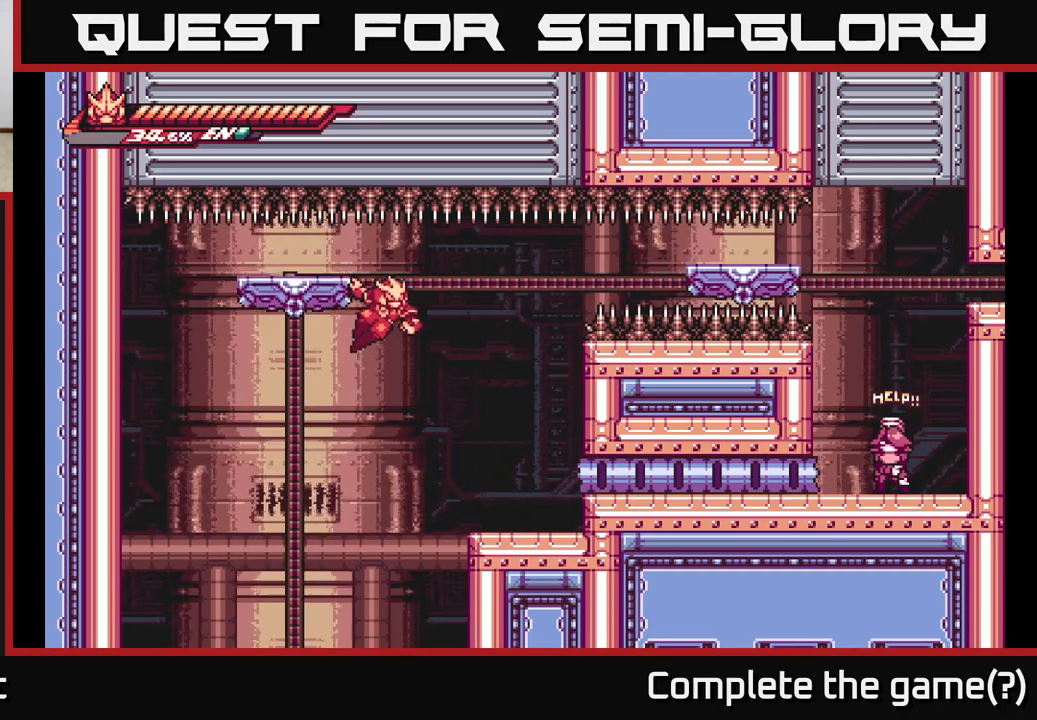
{"buttons": [], "left_stick": "left", "right_stick": "center", "events": []}
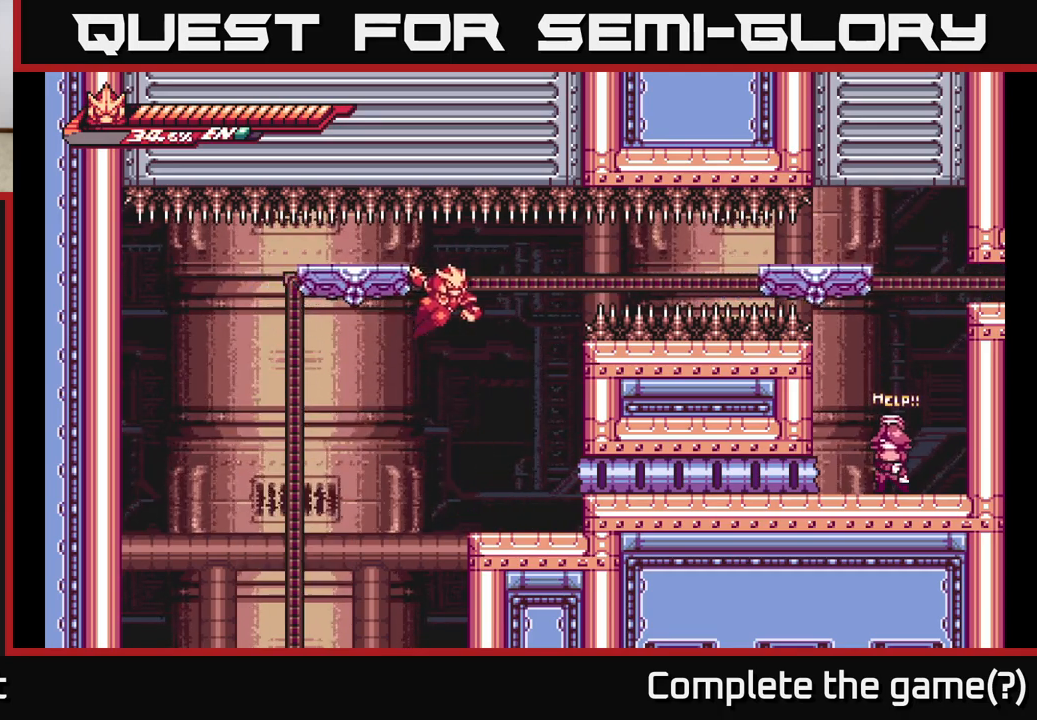
{"buttons": [], "left_stick": "center", "right_stick": "center", "events": [[417, "left_stick", "center"]]}
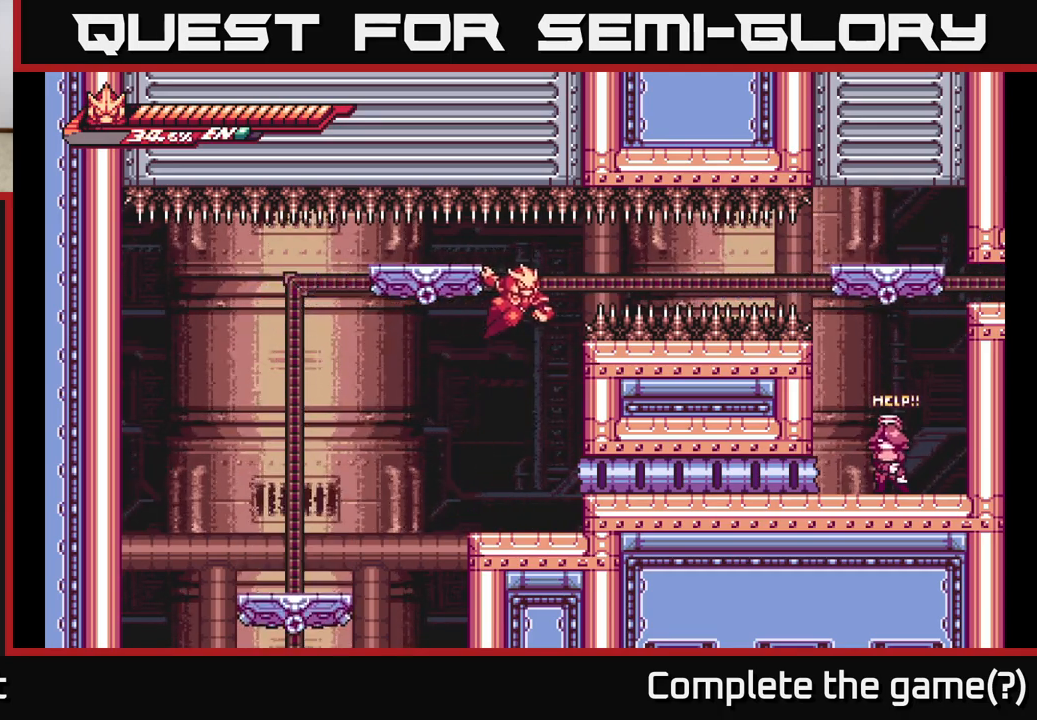
{"buttons": [], "left_stick": "down", "right_stick": "center", "events": [[167, "left_stick", "down"]]}
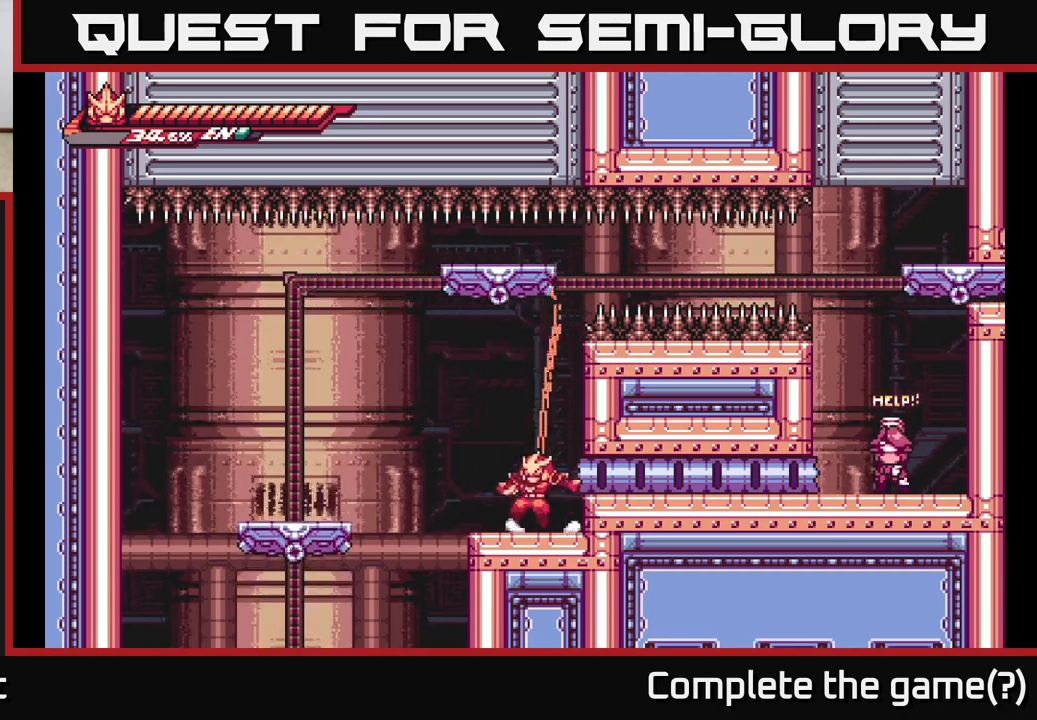
{"buttons": [], "left_stick": "center", "right_stick": "center", "events": [[33, "left_stick", "center"]]}
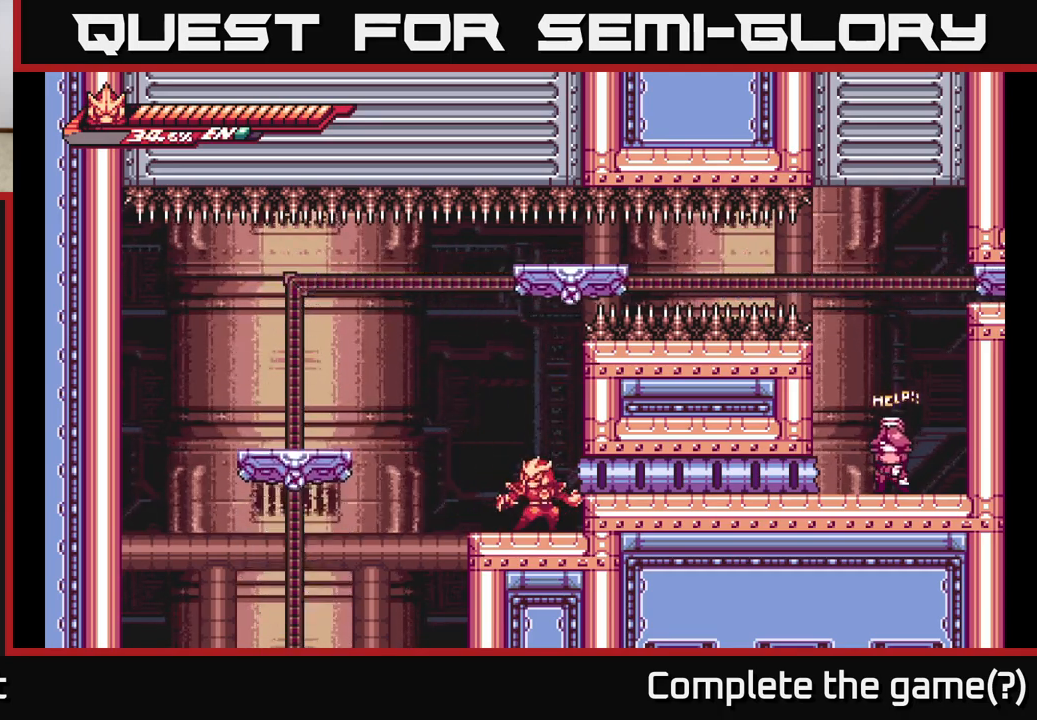
{"buttons": [], "left_stick": "center", "right_stick": "center", "events": []}
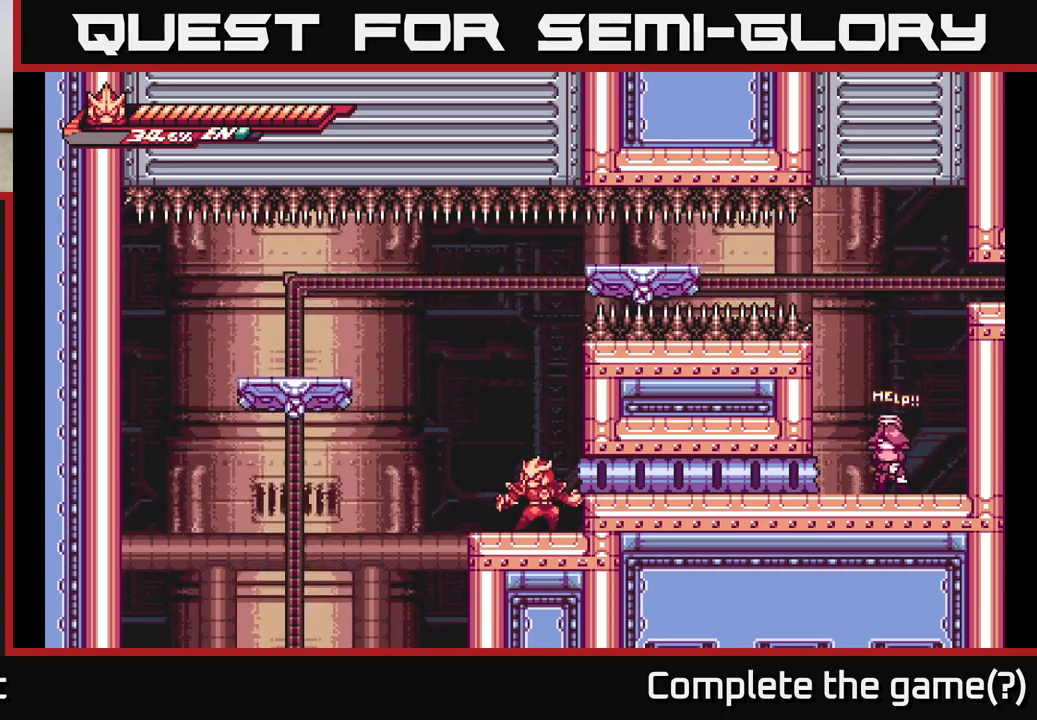
{"buttons": [], "left_stick": "center", "right_stick": "center", "events": []}
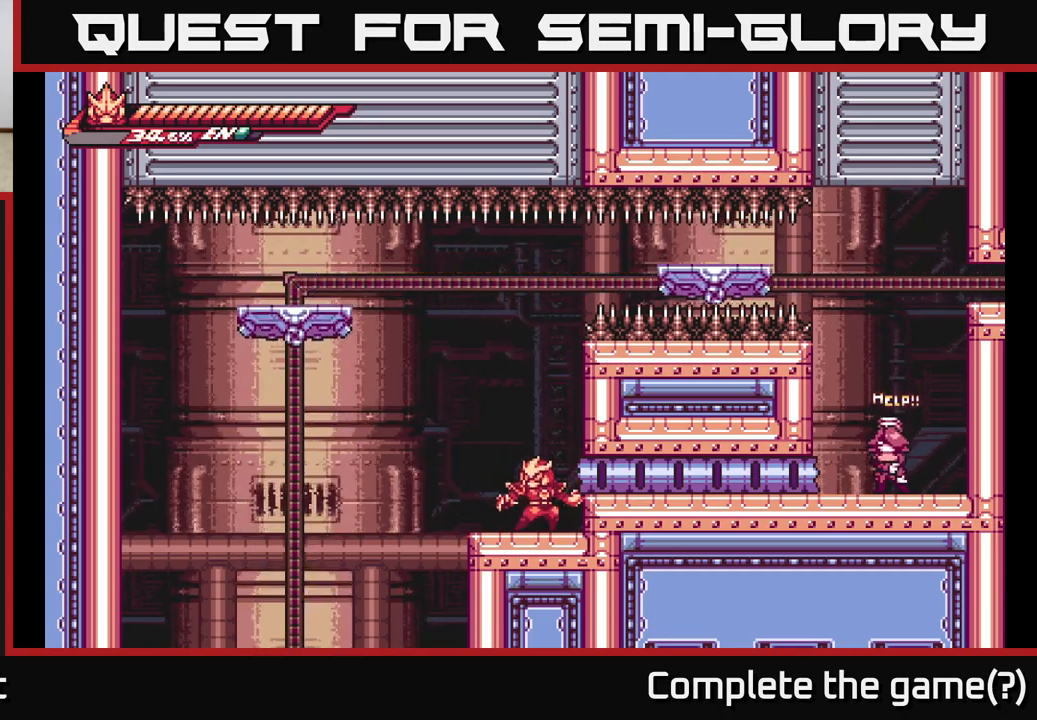
{"buttons": ["R2"], "left_stick": "right", "right_stick": "center", "events": [[200, "left_stick", "right"], [350, "R2", "down"]]}
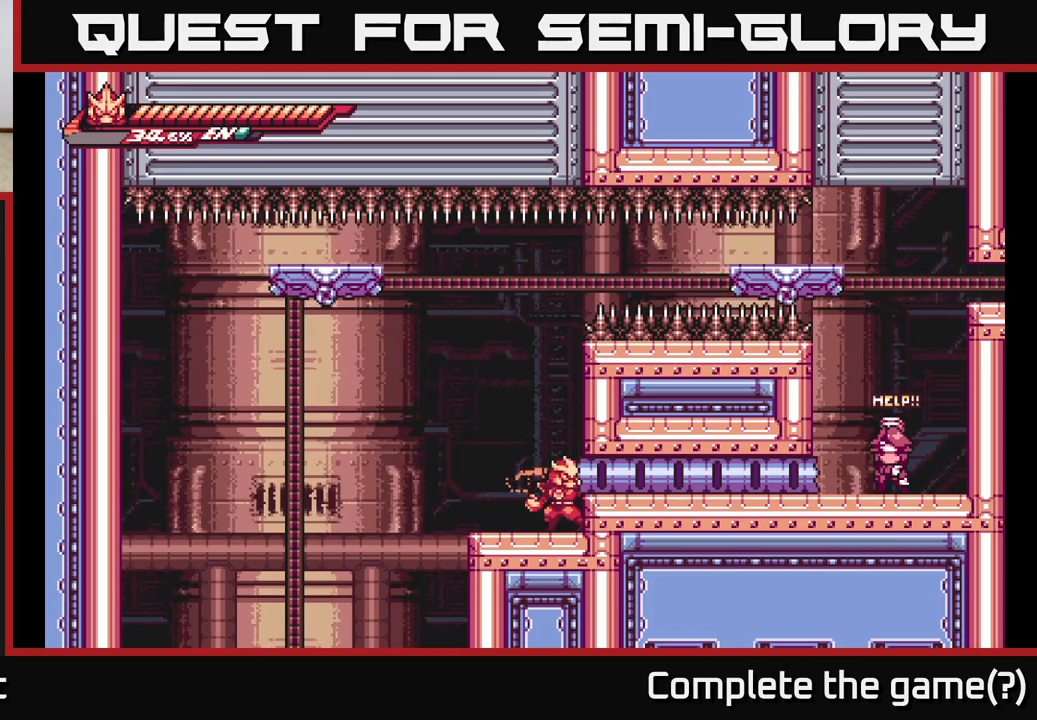
{"buttons": [], "left_stick": "center", "right_stick": "center", "events": [[183, "left_stick", "center"], [233, "R2", "up"]]}
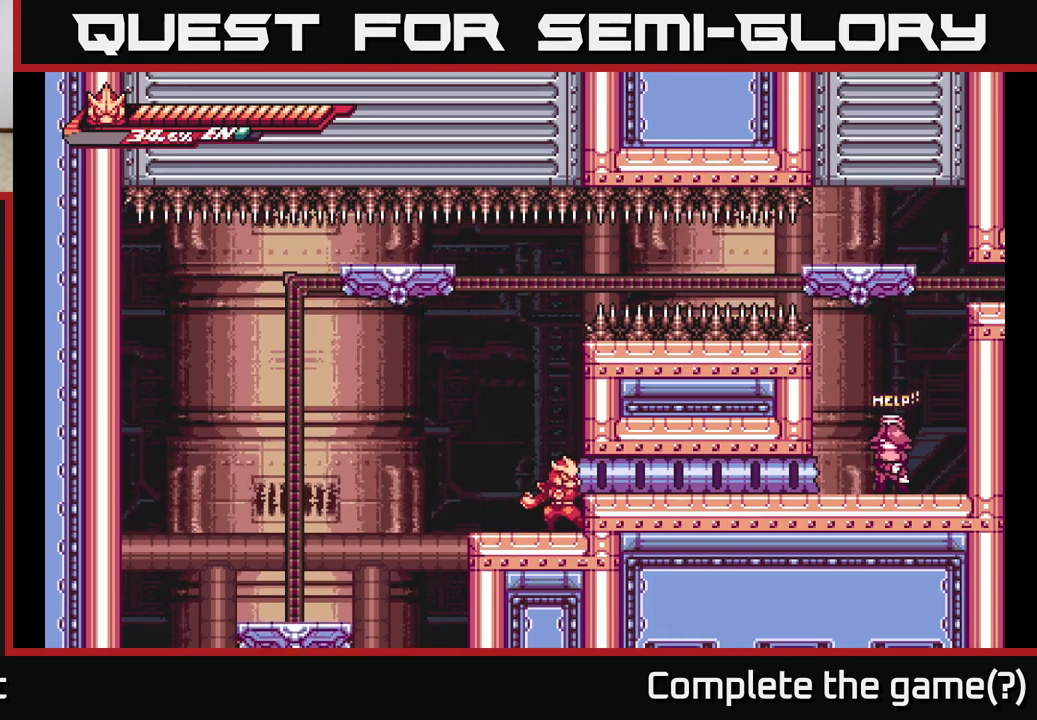
{"buttons": [], "left_stick": "center", "right_stick": "center", "events": []}
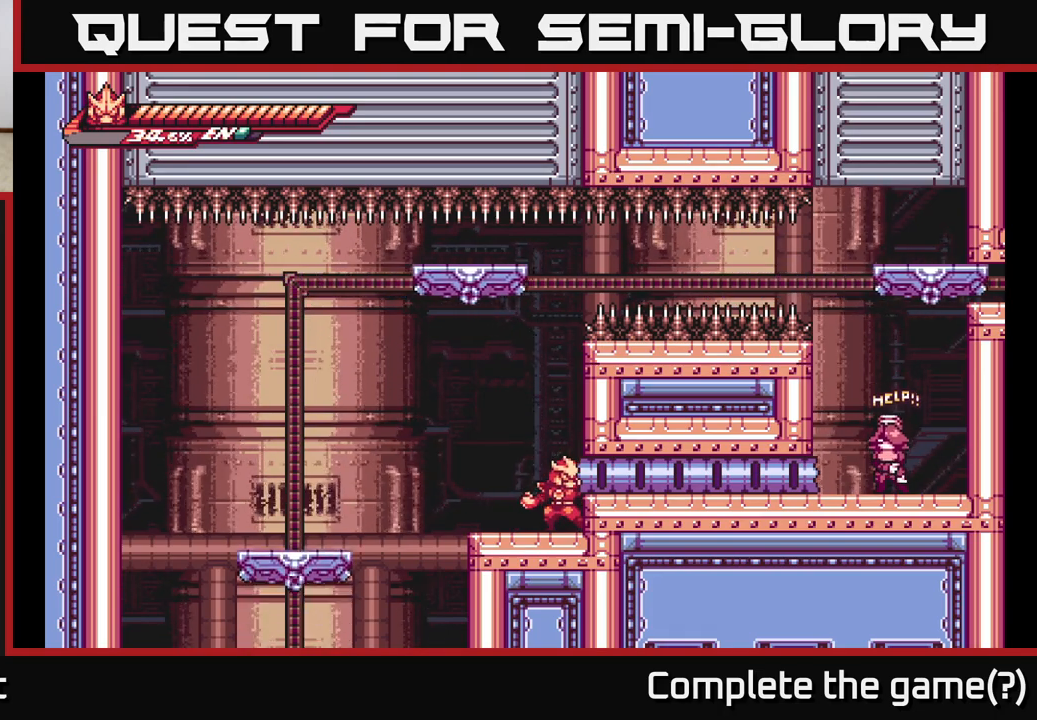
{"buttons": [], "left_stick": "down-right", "right_stick": "center", "events": [[133, "left_stick", "left"], [300, "left_stick", "right"], [400, "A", "down"], [417, "left_stick", "down-right"], [467, "A", "up"]]}
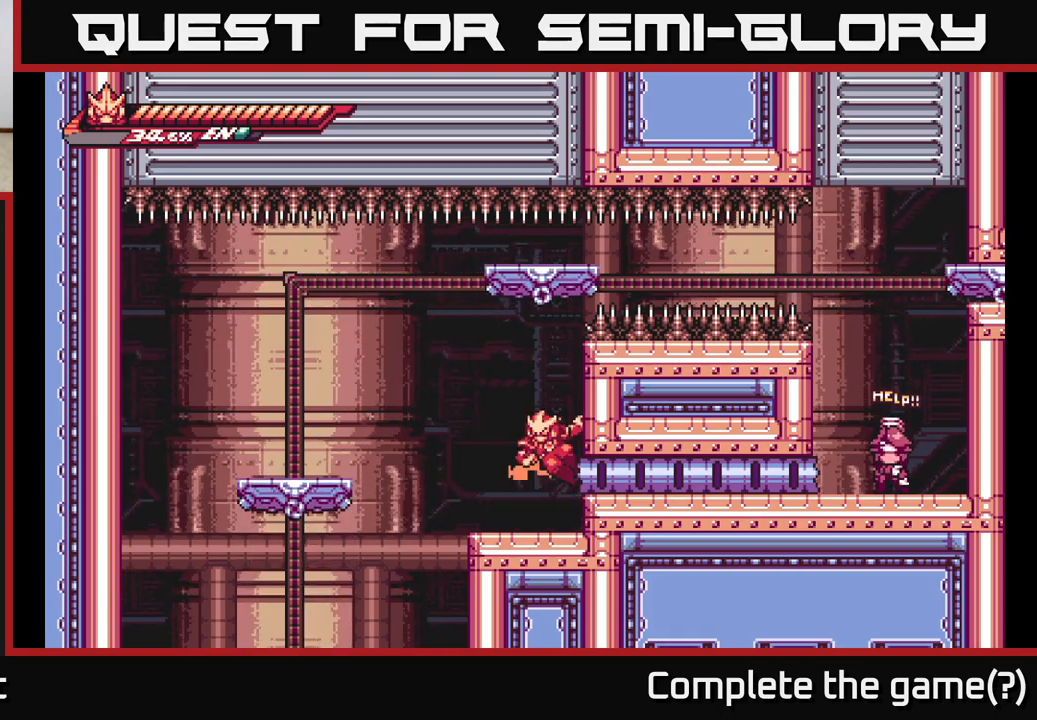
{"buttons": [], "left_stick": "down", "right_stick": "center", "events": [[83, "left_stick", "down"], [100, "A", "down"], [267, "A", "up"]]}
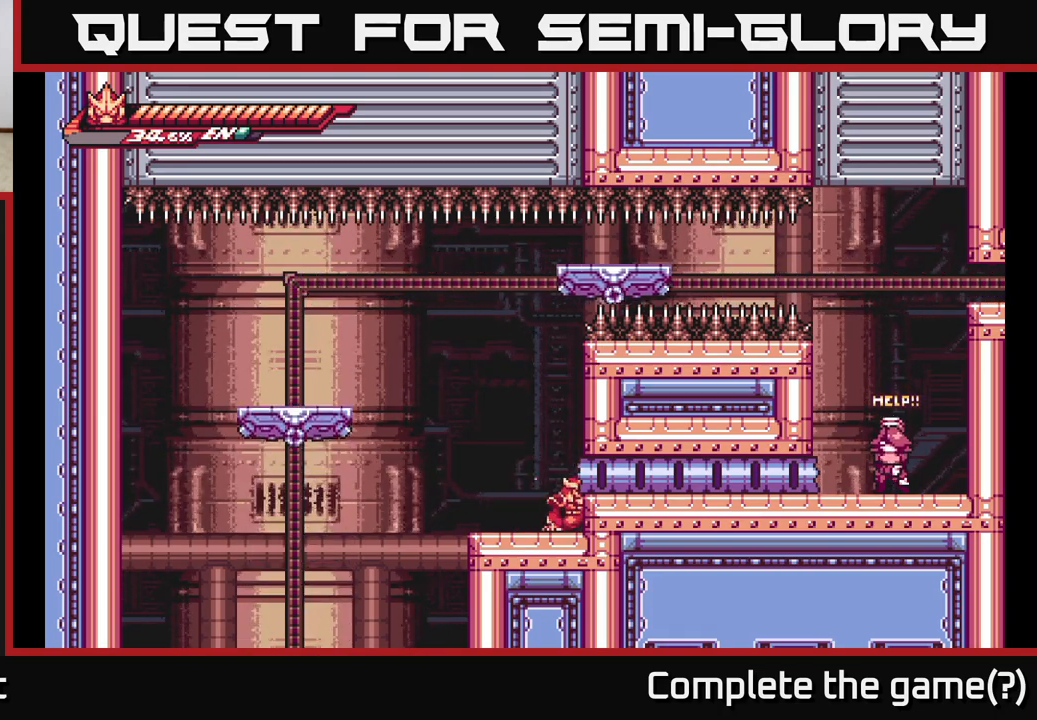
{"buttons": [], "left_stick": "down", "right_stick": "center", "events": [[117, "R2", "down"], [217, "R2", "up"], [250, "A", "down"], [400, "A", "up"]]}
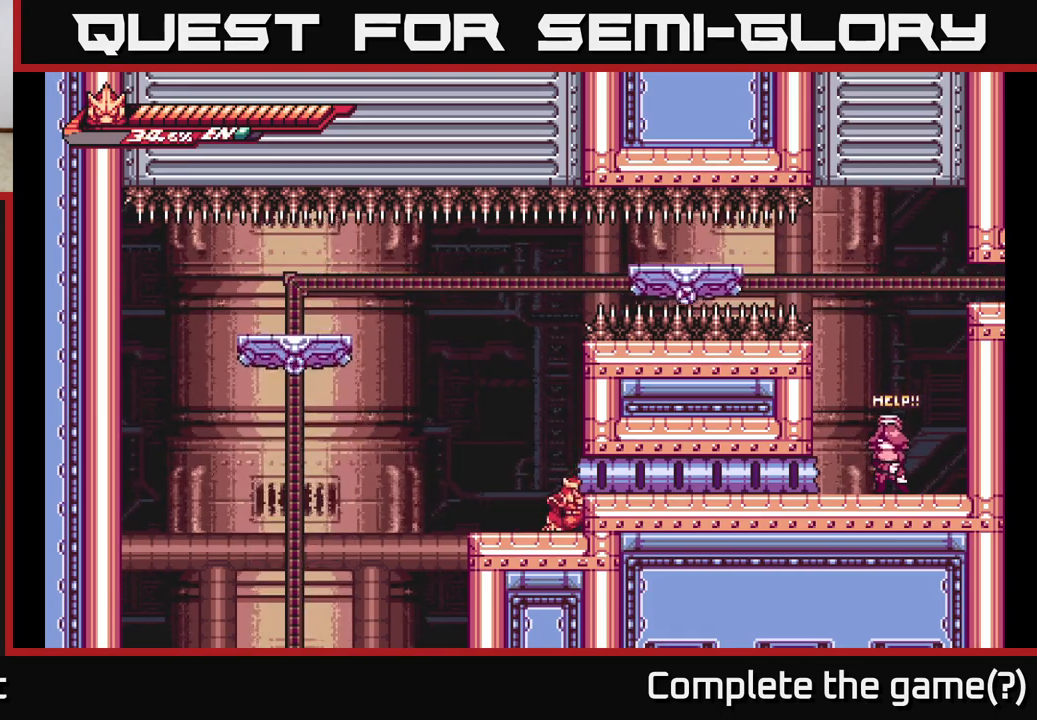
{"buttons": [], "left_stick": "down", "right_stick": "center", "events": [[33, "A", "down"], [217, "A", "up"], [283, "A", "down"], [483, "A", "up"]]}
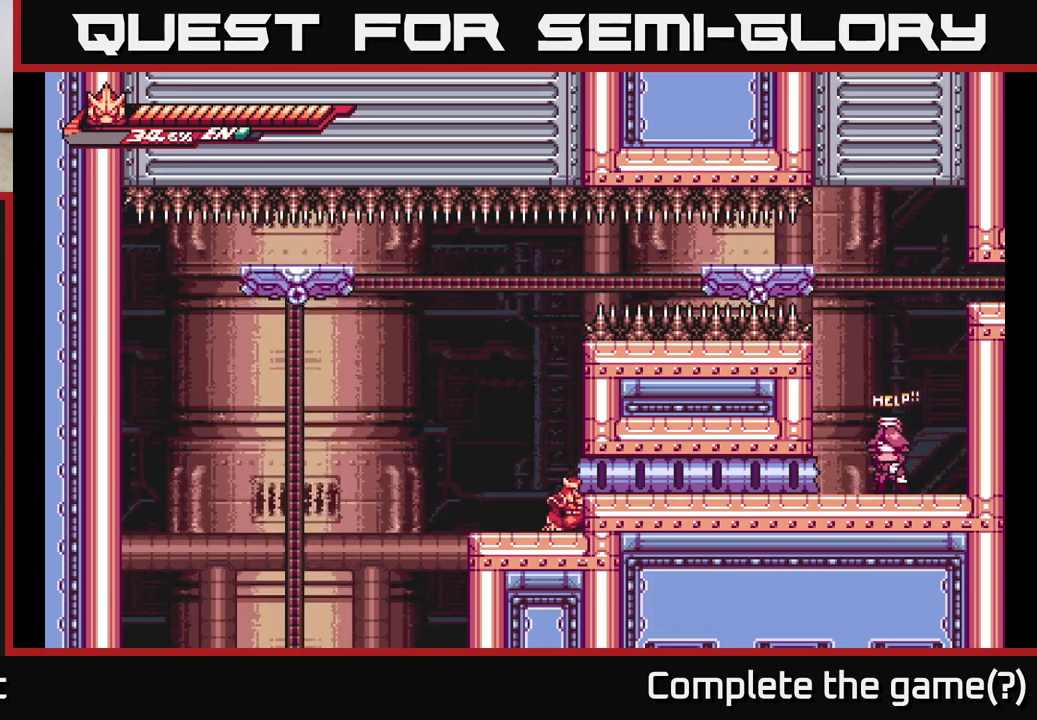
{"buttons": ["A", "X"], "left_stick": "down-right", "right_stick": "center", "events": [[100, "left_stick", "center"], [183, "A", "down"], [267, "L2", "down"], [317, "left_stick", "down-right"], [383, "X", "down"], [433, "L2", "up"]]}
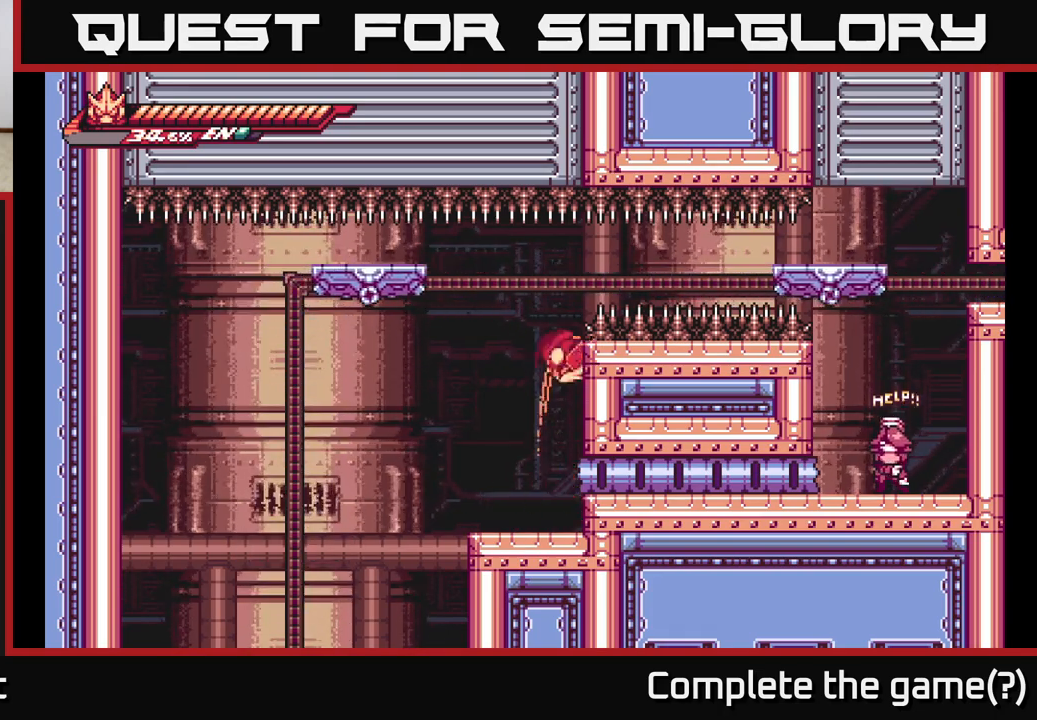
{"buttons": ["R2"], "left_stick": "up", "right_stick": "center", "events": [[50, "left_stick", "center"], [67, "X", "up"], [83, "A", "up"], [283, "left_stick", "left"], [450, "left_stick", "up"], [500, "R2", "down"]]}
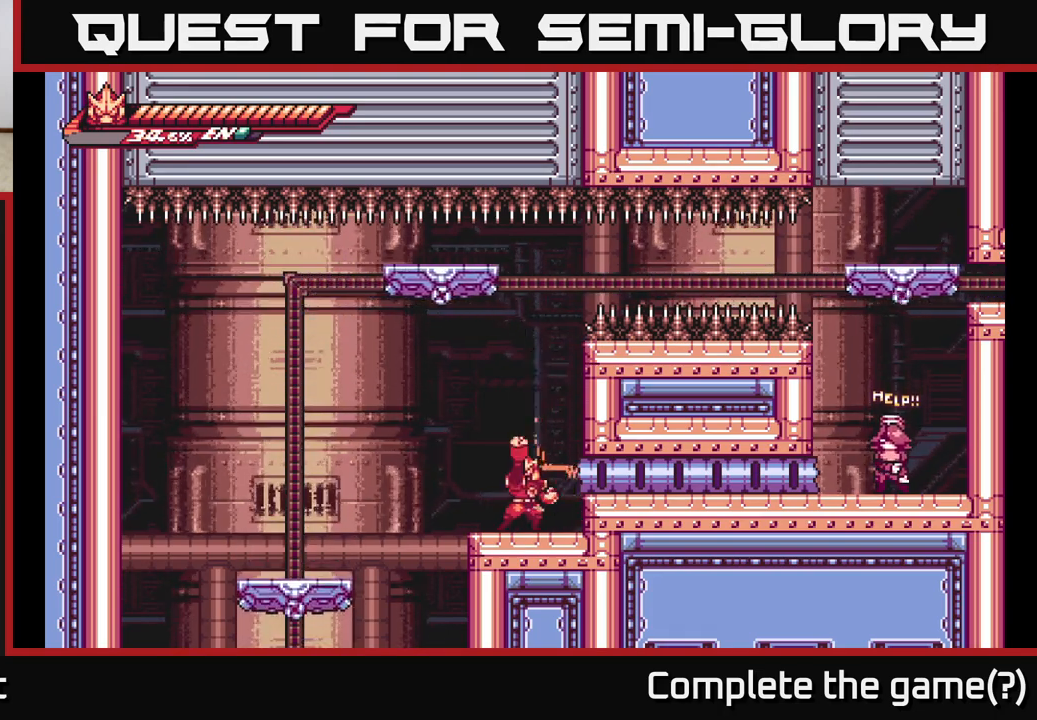
{"buttons": [], "left_stick": "up", "right_stick": "center", "events": [[500, "R2", "up"]]}
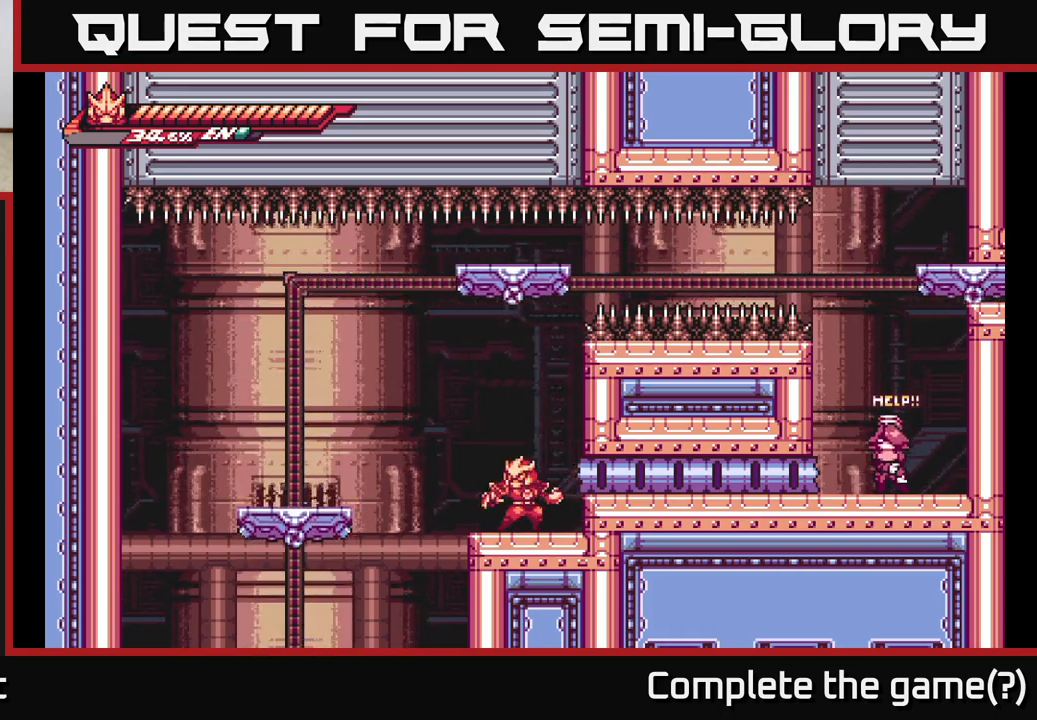
{"buttons": ["R2"], "left_stick": "up", "right_stick": "center", "events": [[67, "R2", "down"]]}
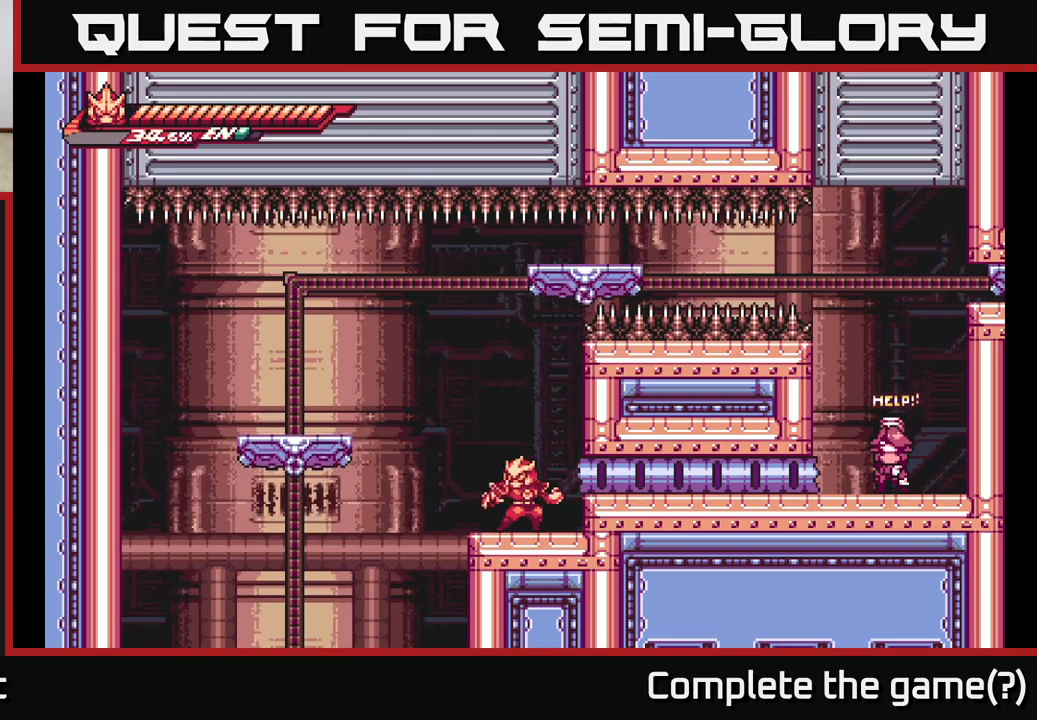
{"buttons": ["A"], "left_stick": "up-left", "right_stick": "center", "events": [[167, "R2", "up"], [267, "left_stick", "center"], [483, "A", "down"], [483, "left_stick", "up-left"]]}
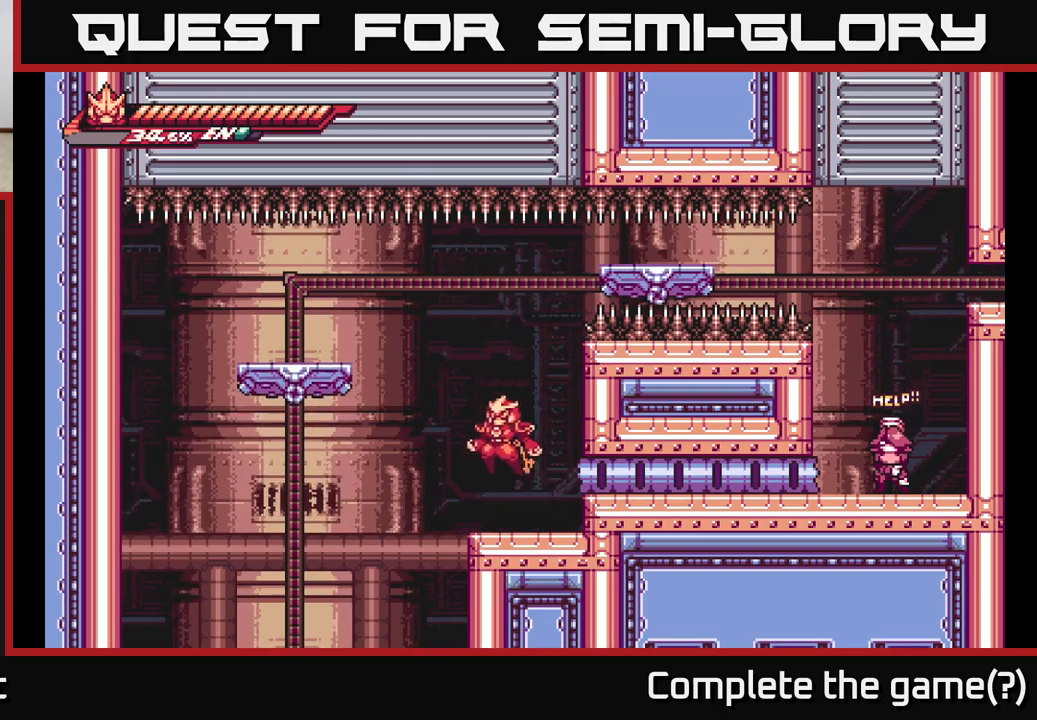
{"buttons": ["R2"], "left_stick": "right", "right_stick": "center", "events": [[83, "R2", "down"], [100, "A", "up"], [317, "left_stick", "right"]]}
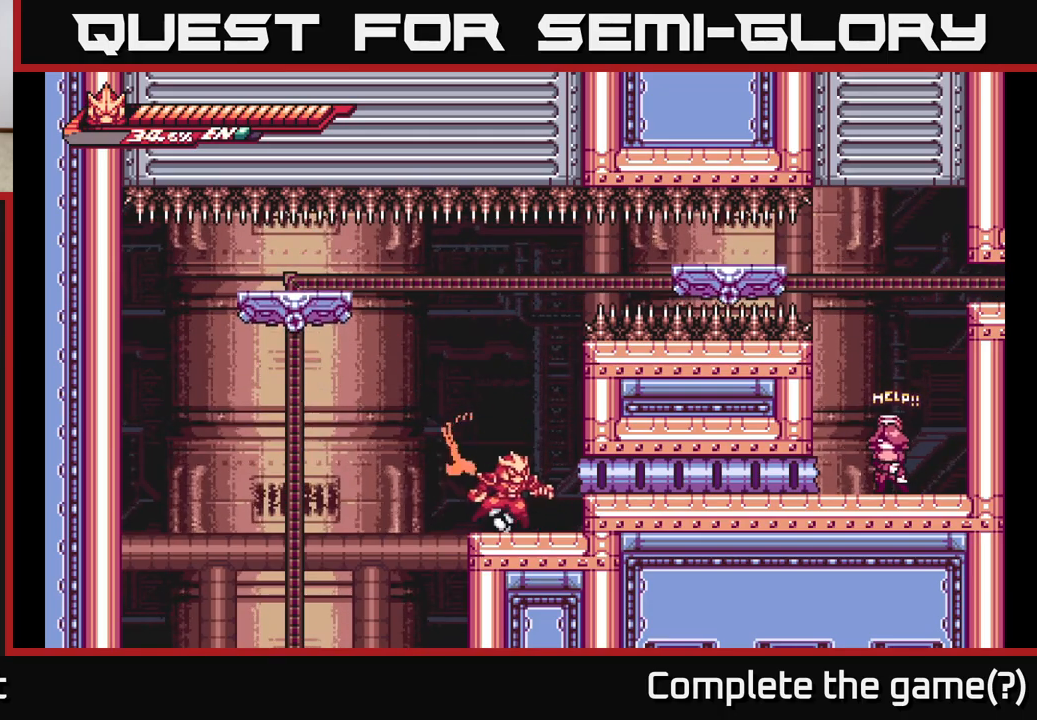
{"buttons": ["R2"], "left_stick": "up-left", "right_stick": "center", "events": [[83, "left_stick", "up-right"], [117, "R2", "up"], [217, "left_stick", "up-left"], [250, "A", "down"], [300, "R2", "down"], [350, "A", "up"]]}
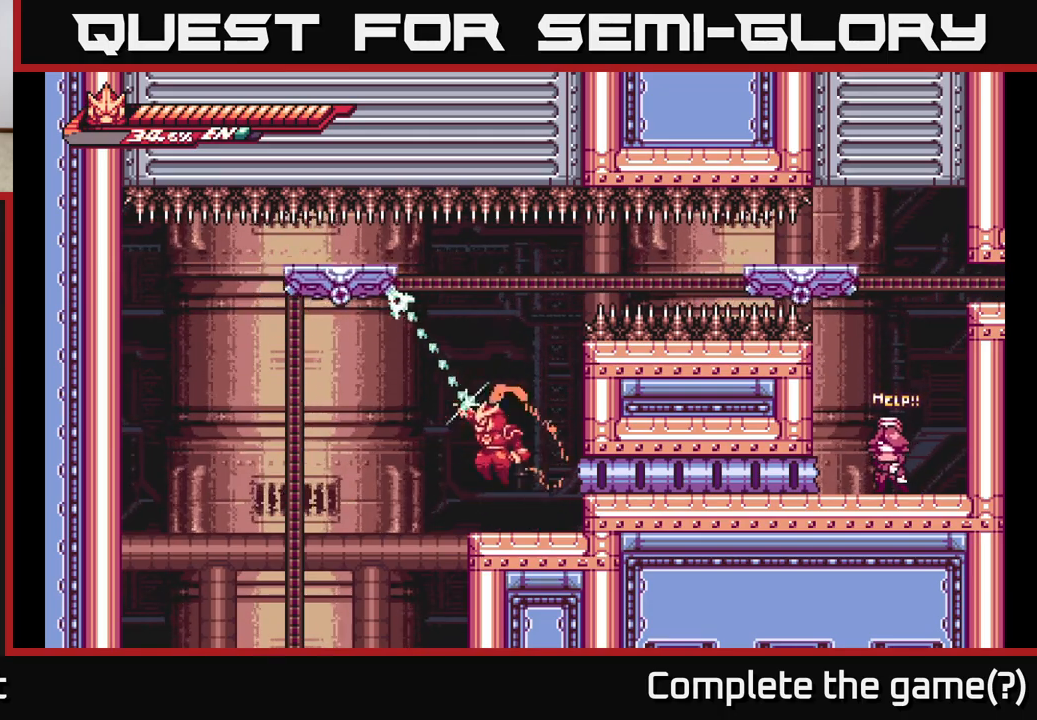
{"buttons": ["R2"], "left_stick": "center", "right_stick": "center", "events": [[150, "left_stick", "up-right"], [367, "left_stick", "center"]]}
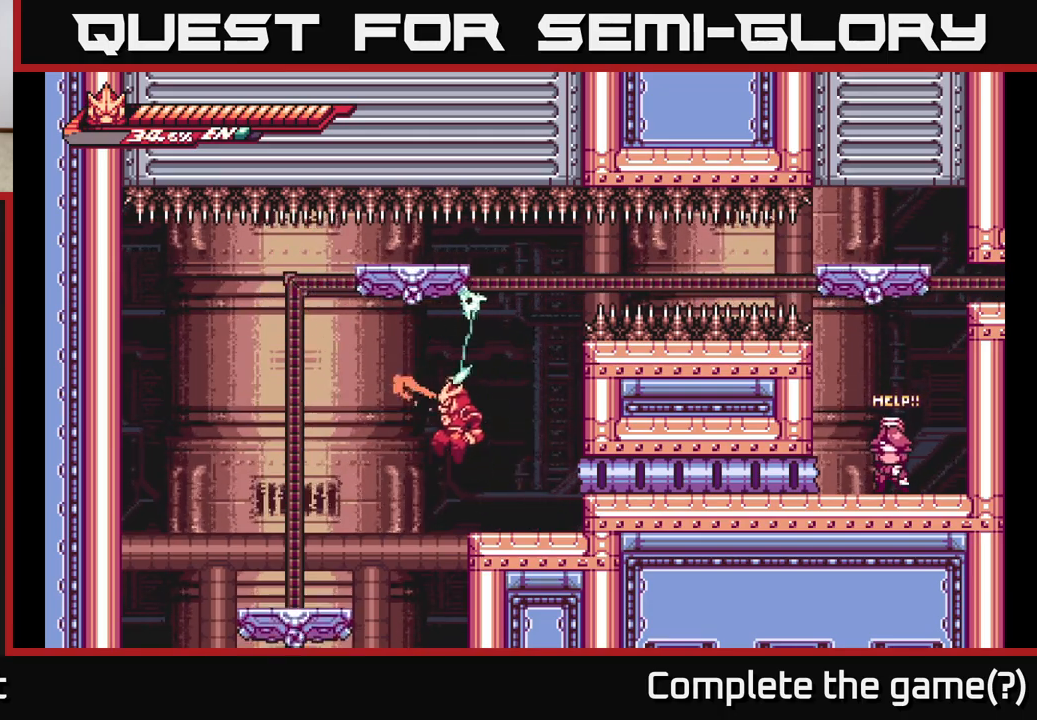
{"buttons": ["R2"], "left_stick": "down-right", "right_stick": "center", "events": [[367, "left_stick", "down"], [500, "left_stick", "down-right"]]}